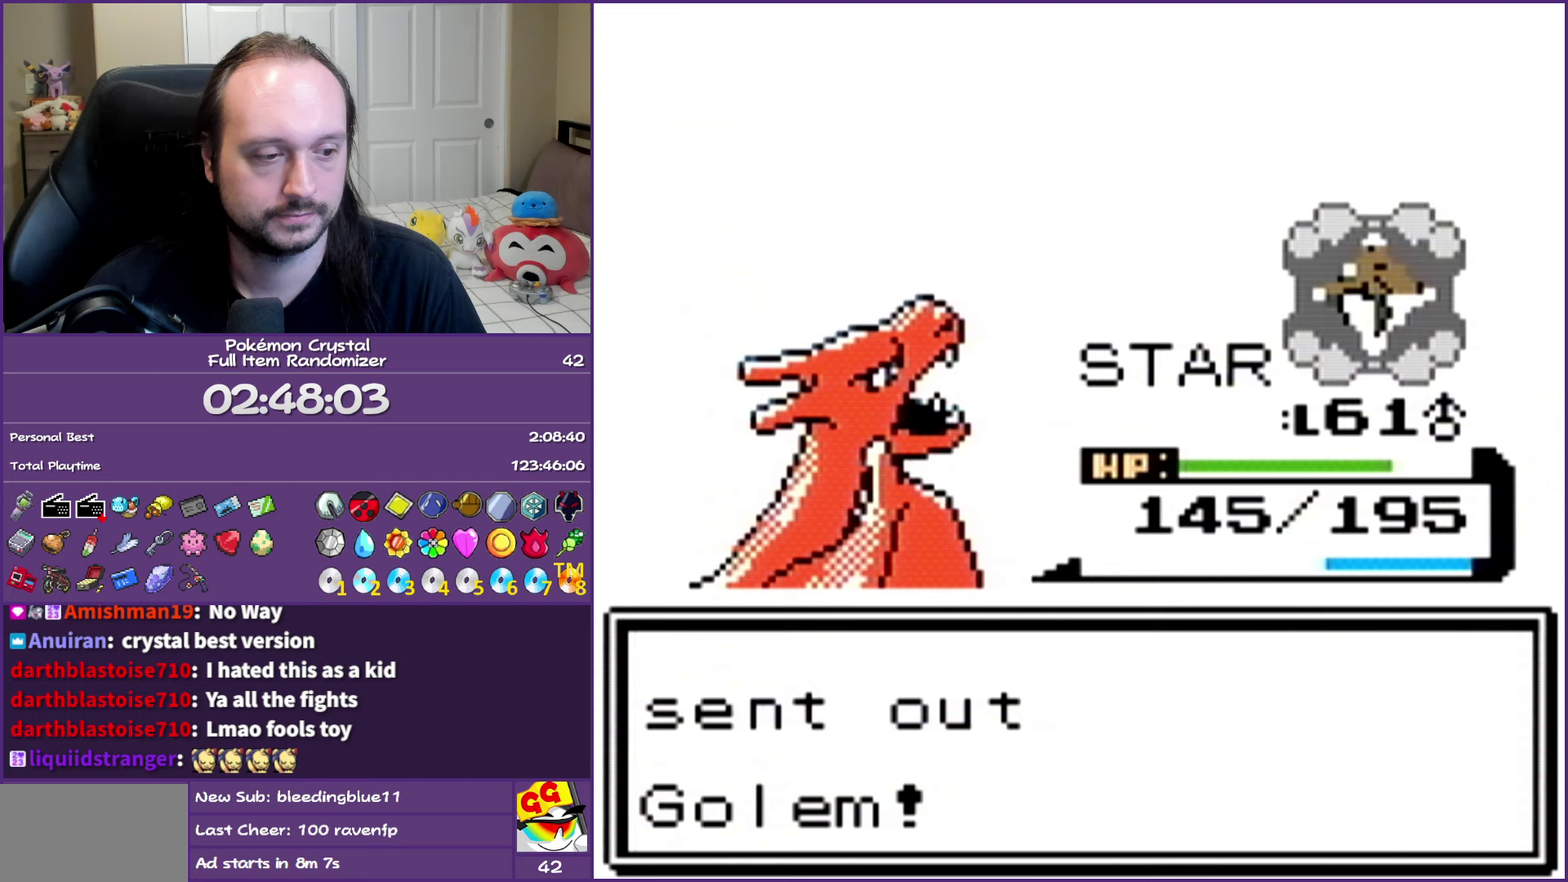
Gameplay with a controller (Nintendo layout); each line is a JSON object with the inputs held at the frame after it. "events" lists button and stick changes between this image and that frame as [ms after this image, input, new state], when the widget could be followed in between. Not read: L3 R3.
{"buttons": [], "events": [[50, "A", "up"], [133, "A", "down"], [283, "A", "up"]]}
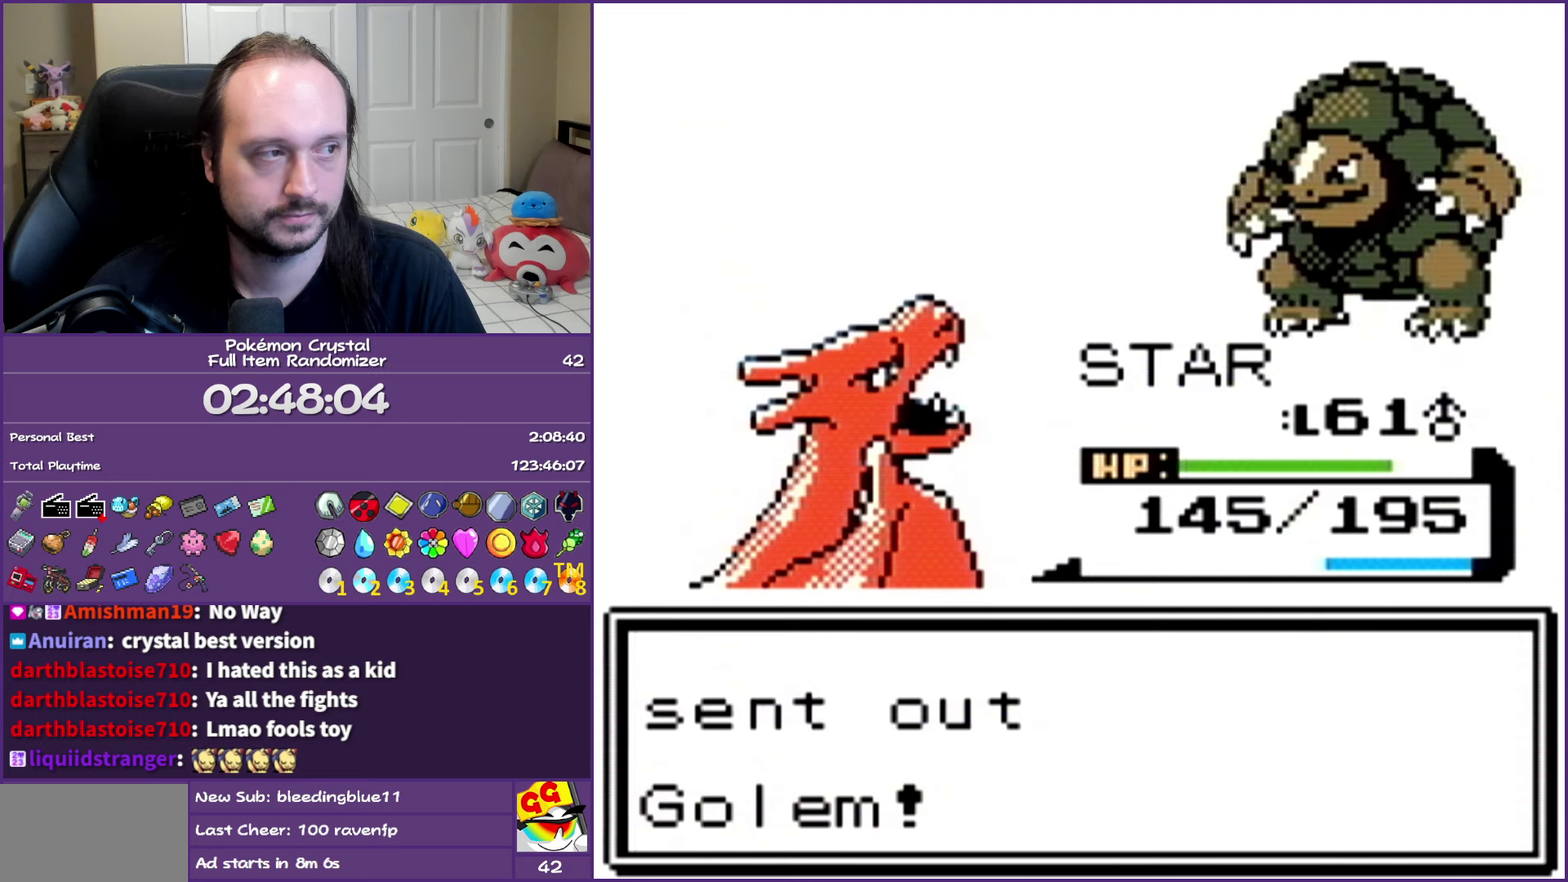
{"buttons": ["A"], "events": [[500, "A", "down"]]}
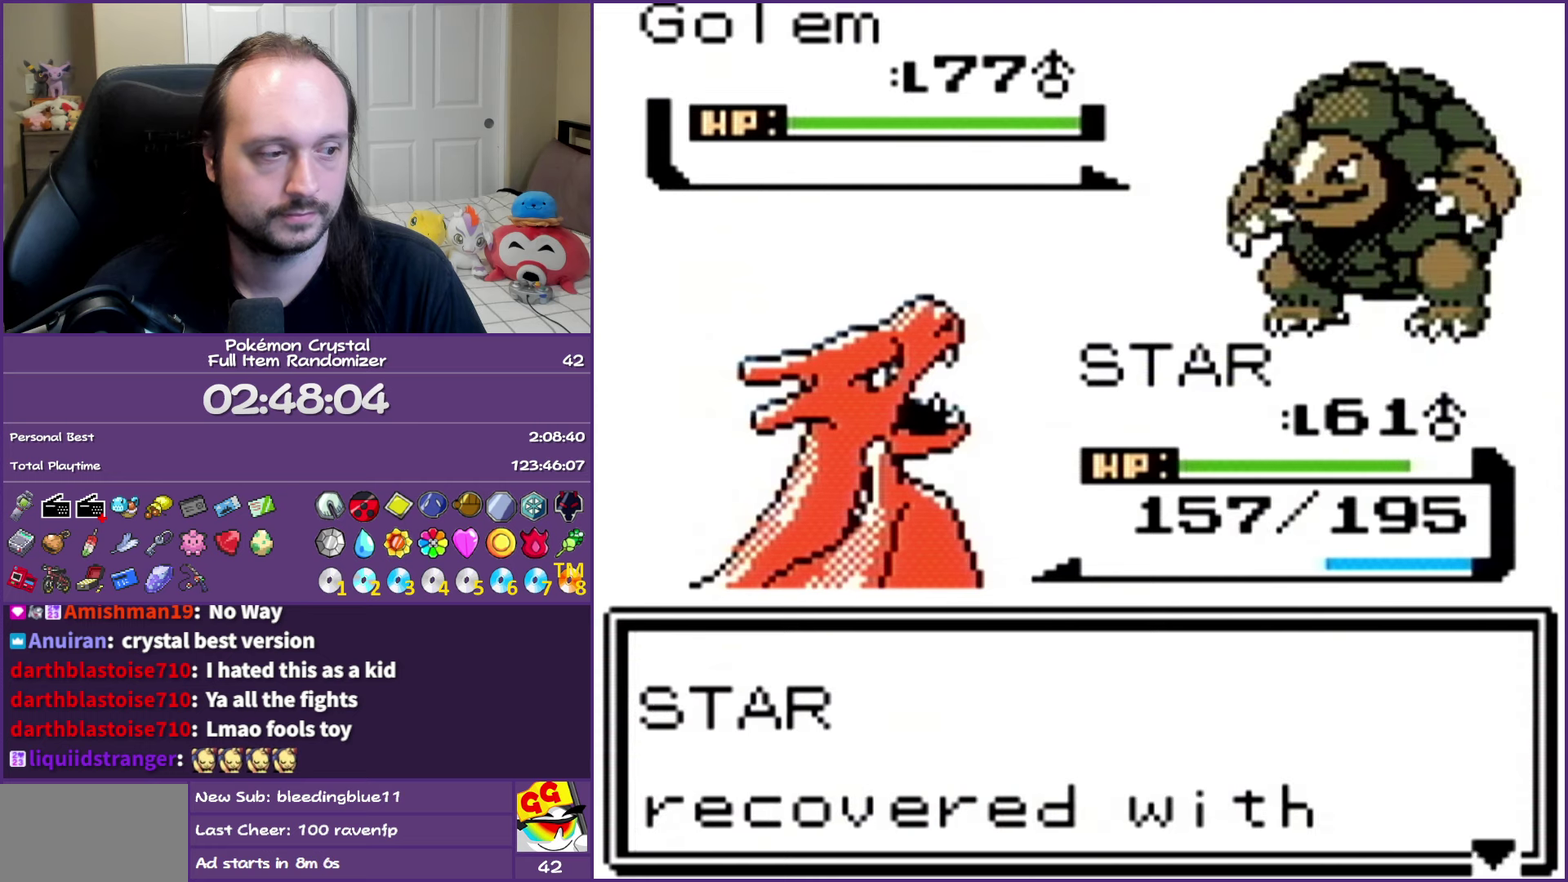
{"buttons": ["B"], "events": [[117, "A", "up"], [383, "B", "down"]]}
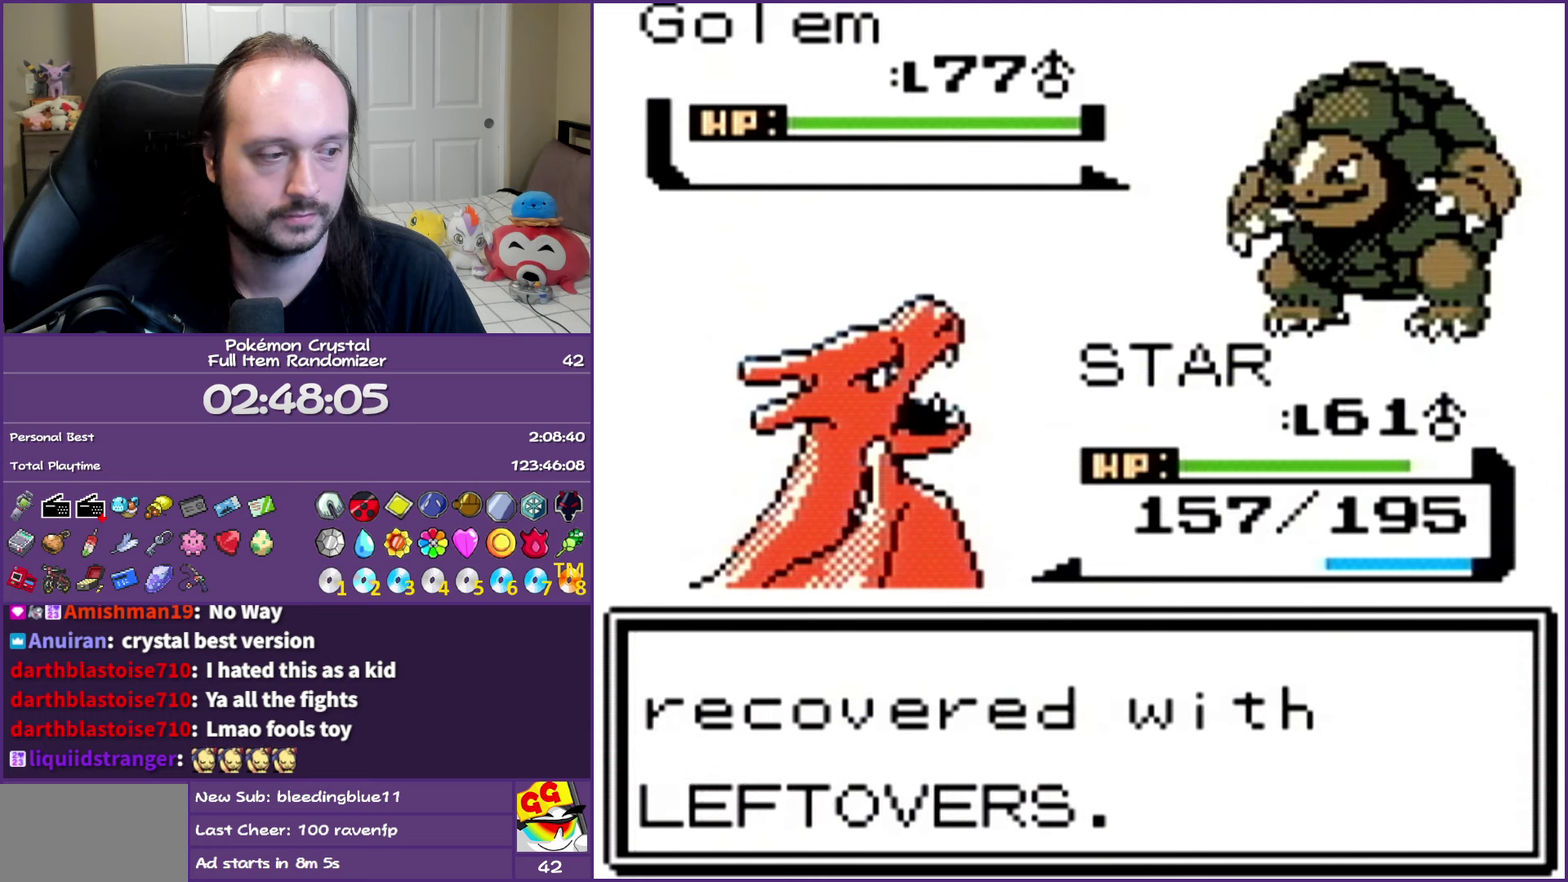
{"buttons": ["DPAD_DOWN"], "events": [[17, "B", "up"], [250, "A", "down"], [350, "A", "up"], [350, "DPAD_DOWN", "down"]]}
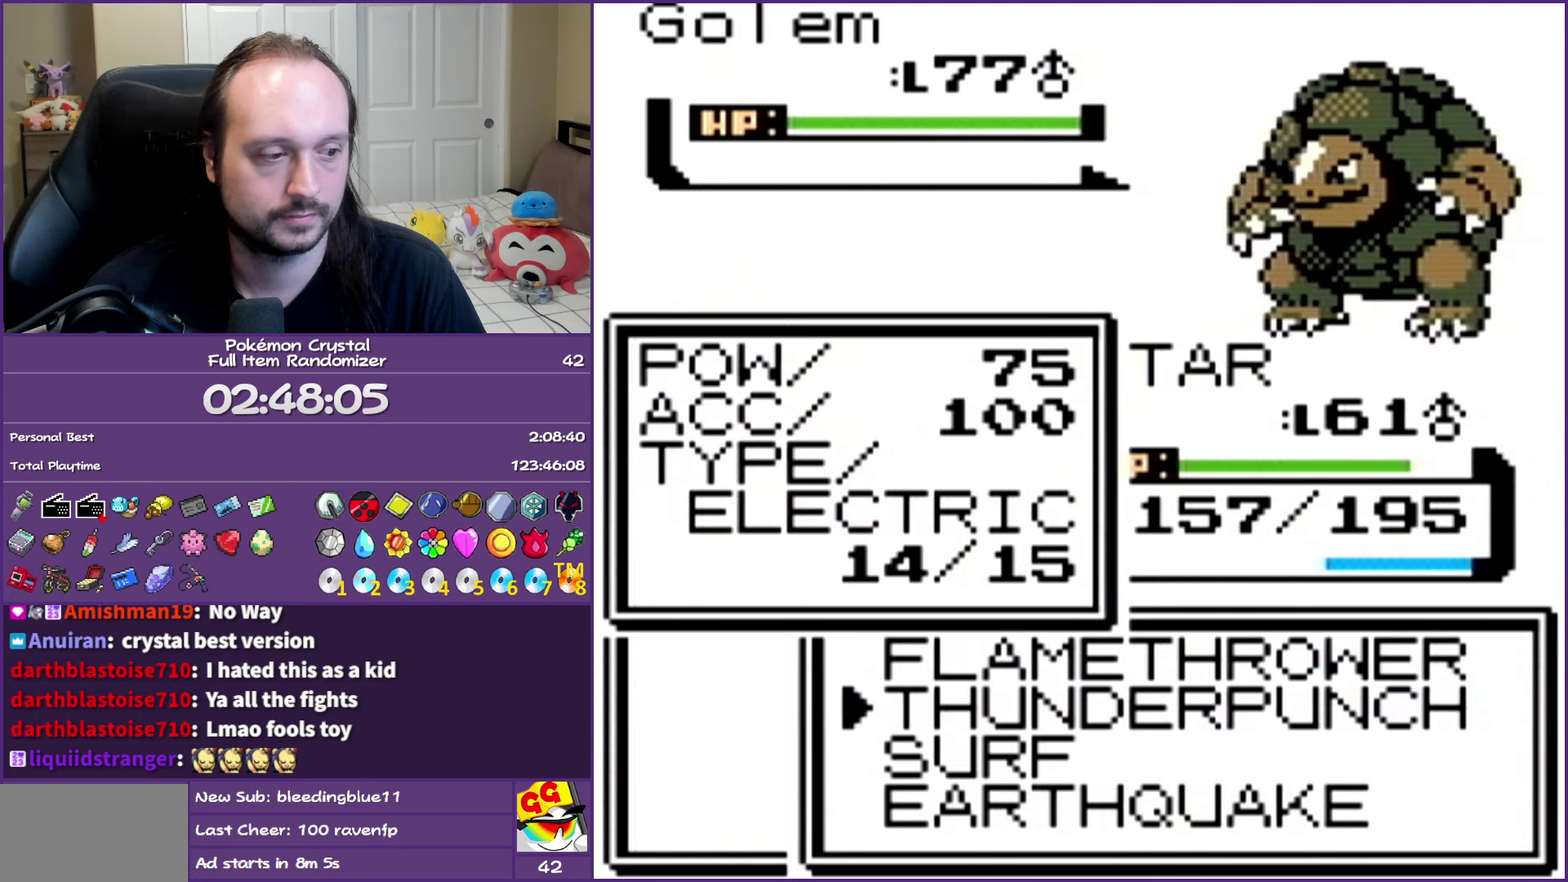
{"buttons": [], "events": [[117, "A", "down"], [133, "DPAD_DOWN", "up"], [450, "A", "up"]]}
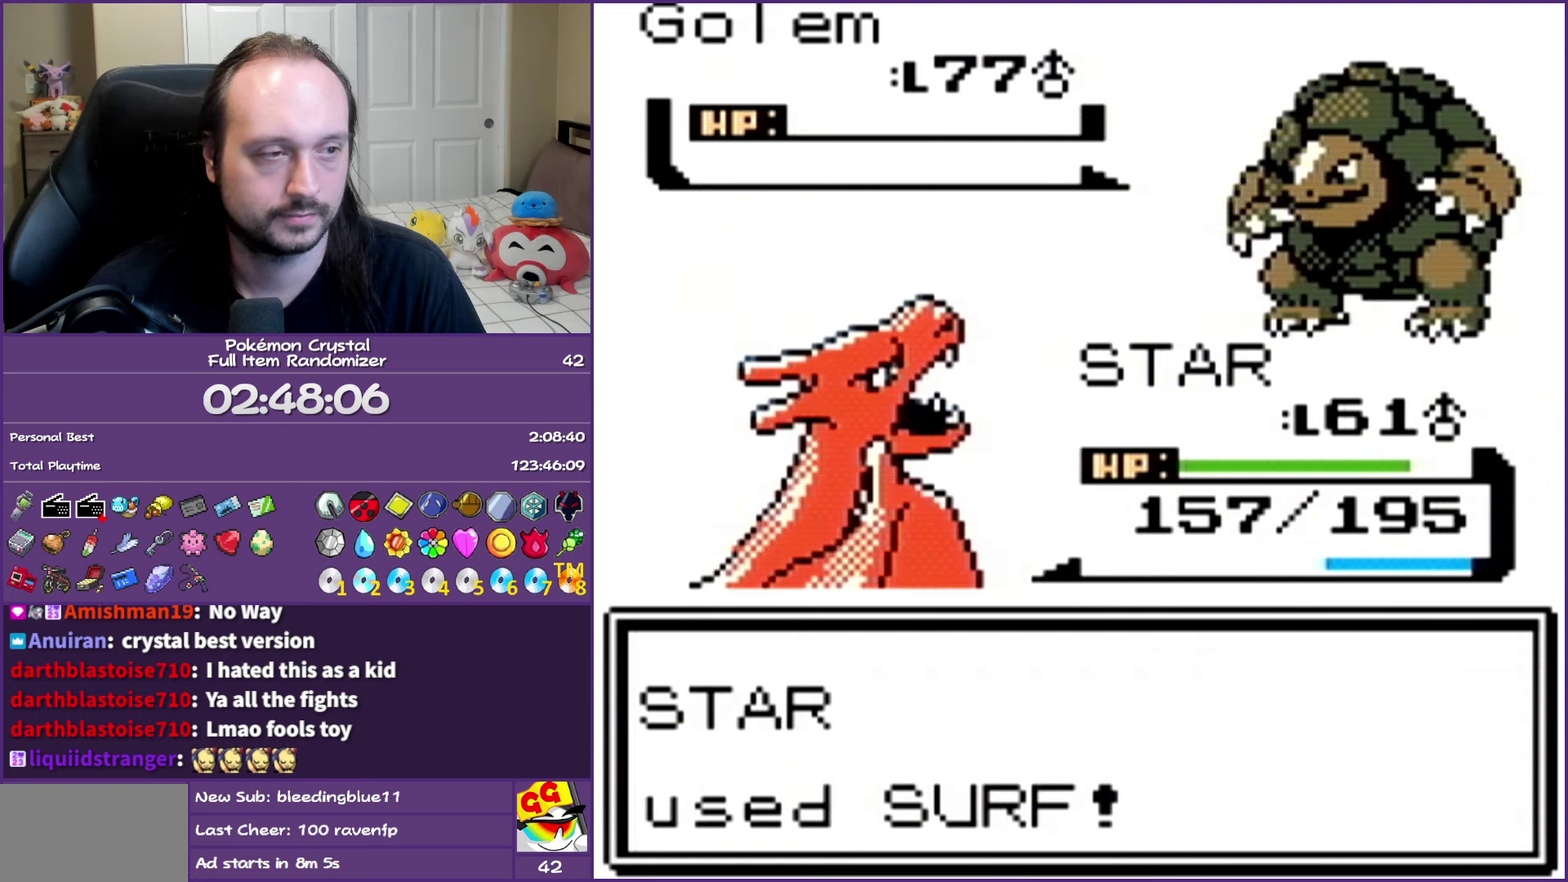
{"buttons": ["B"], "events": [[17, "A", "down"], [150, "A", "up"], [217, "A", "down"], [317, "A", "up"], [467, "B", "down"]]}
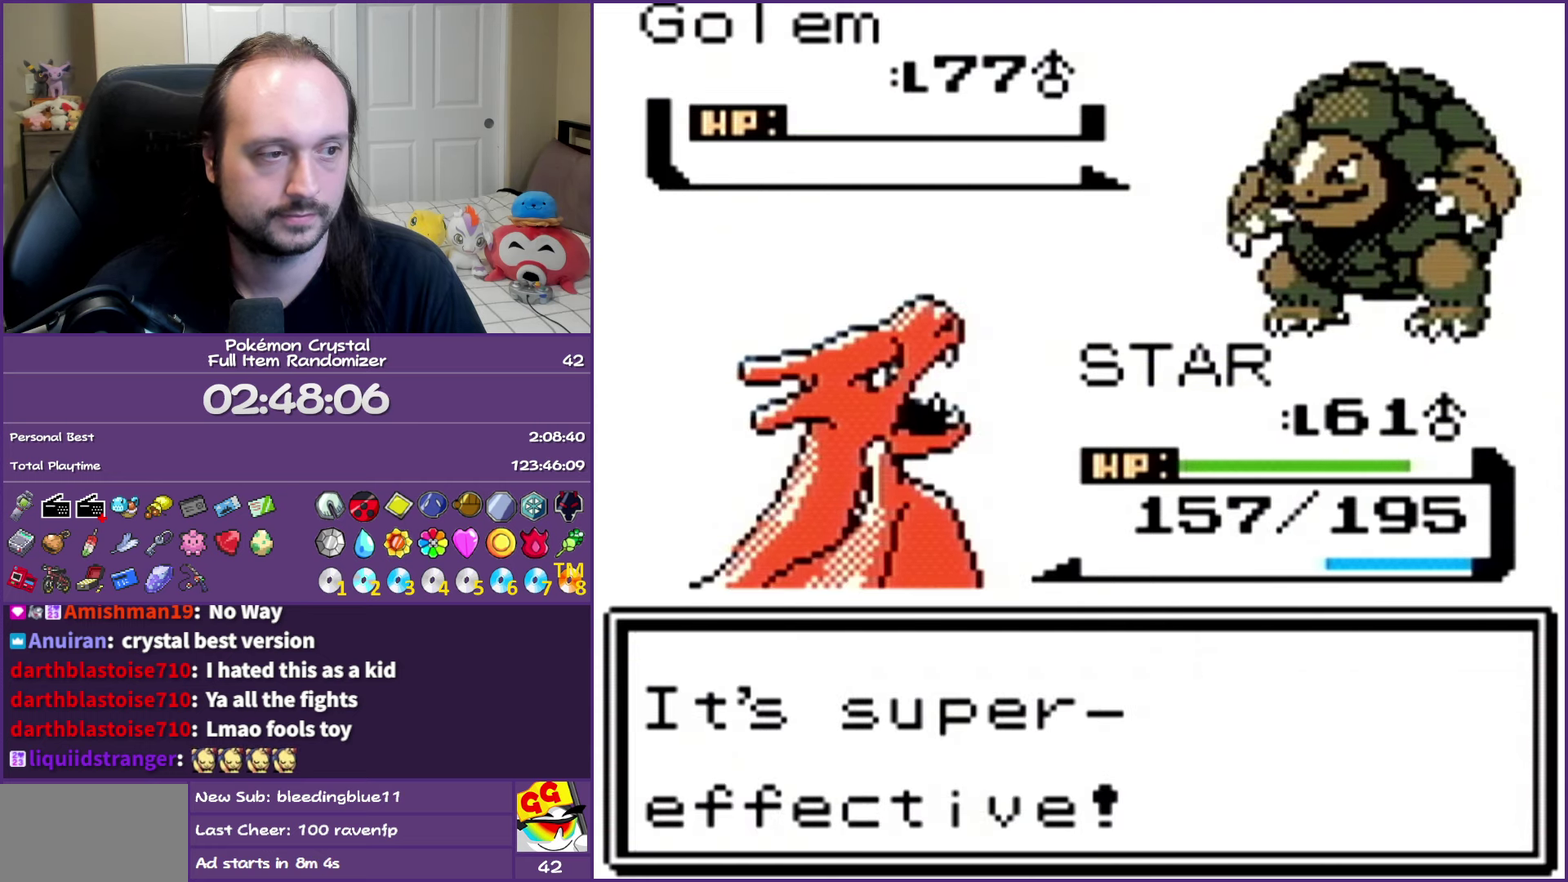
{"buttons": [], "events": [[67, "B", "up"], [150, "B", "down"], [250, "B", "up"], [350, "B", "down"], [433, "B", "up"]]}
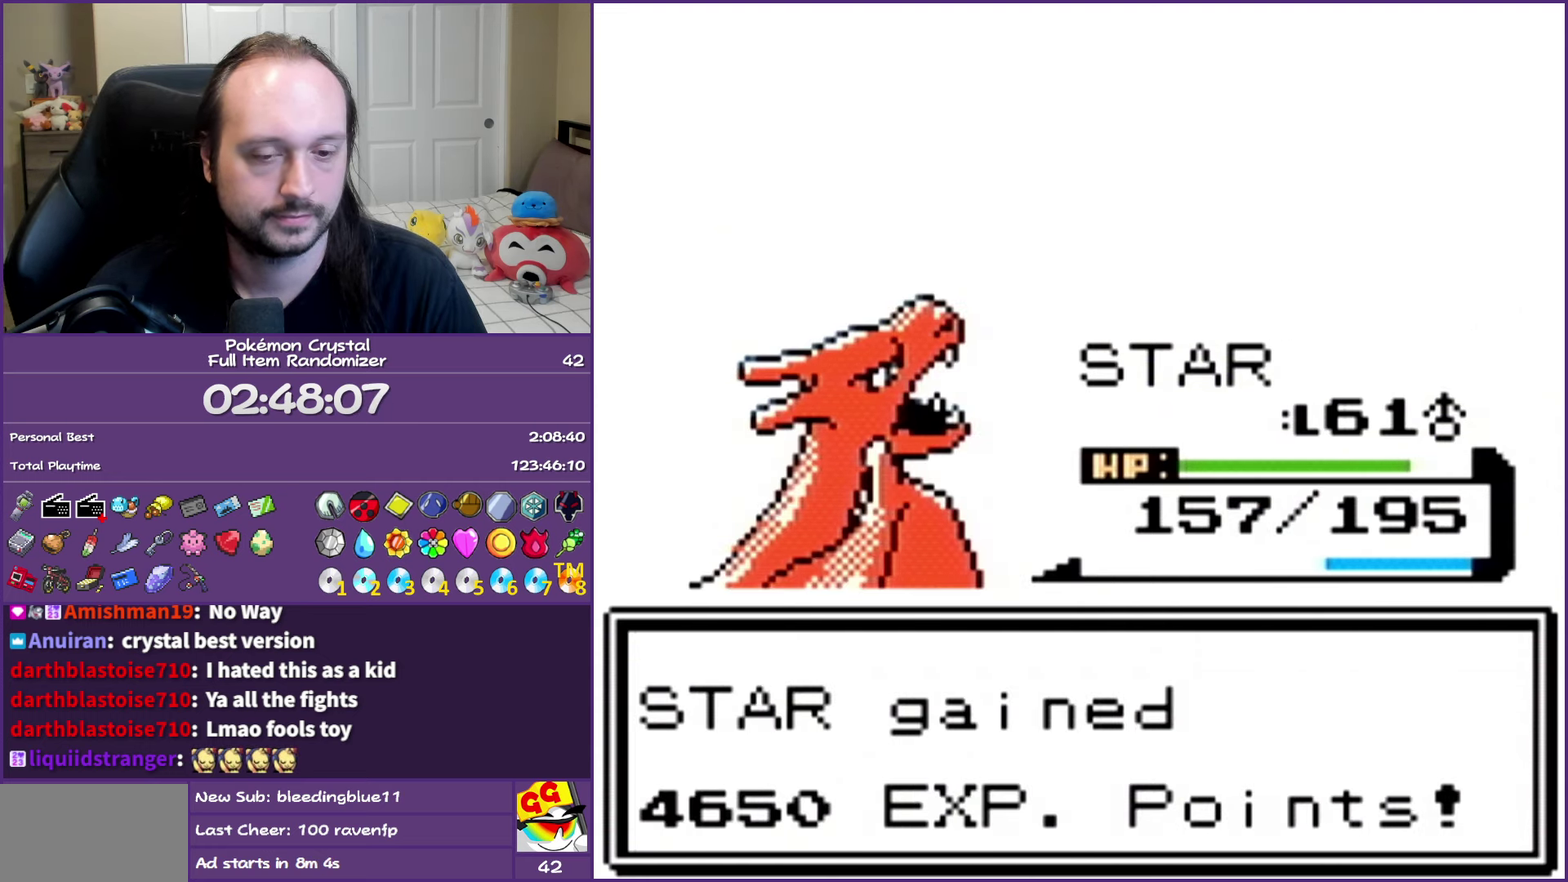
{"buttons": ["B"], "events": [[17, "B", "down"], [117, "B", "up"], [200, "B", "down"], [300, "B", "up"], [383, "B", "down"]]}
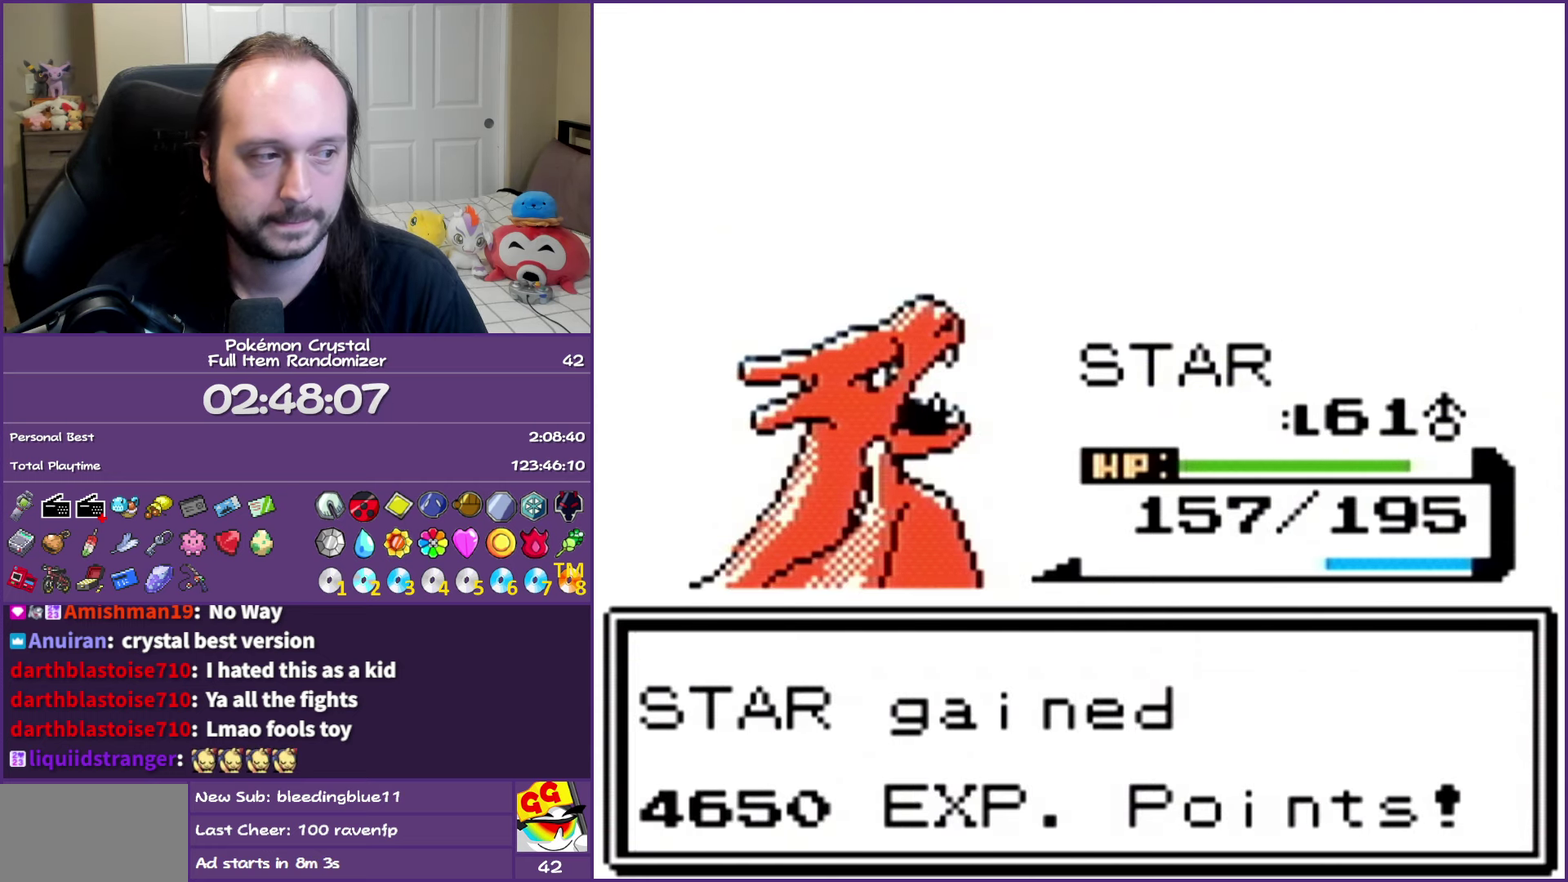
{"buttons": ["B"], "events": [[200, "B", "up"], [267, "B", "down"]]}
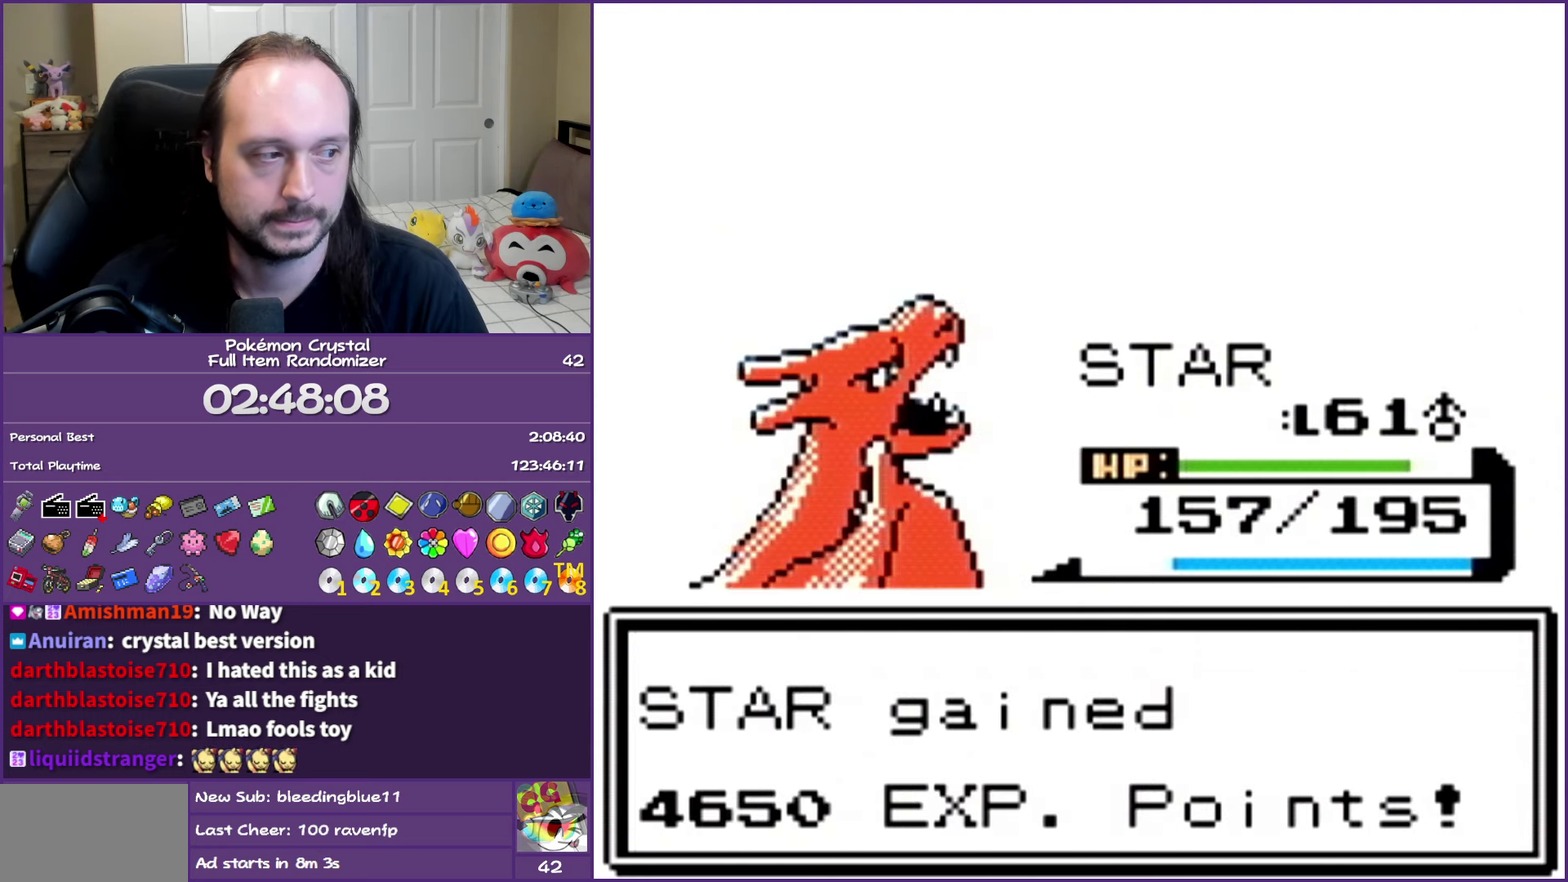
{"buttons": [], "events": [[67, "B", "up"], [150, "B", "down"], [283, "B", "up"], [333, "B", "down"], [467, "B", "up"]]}
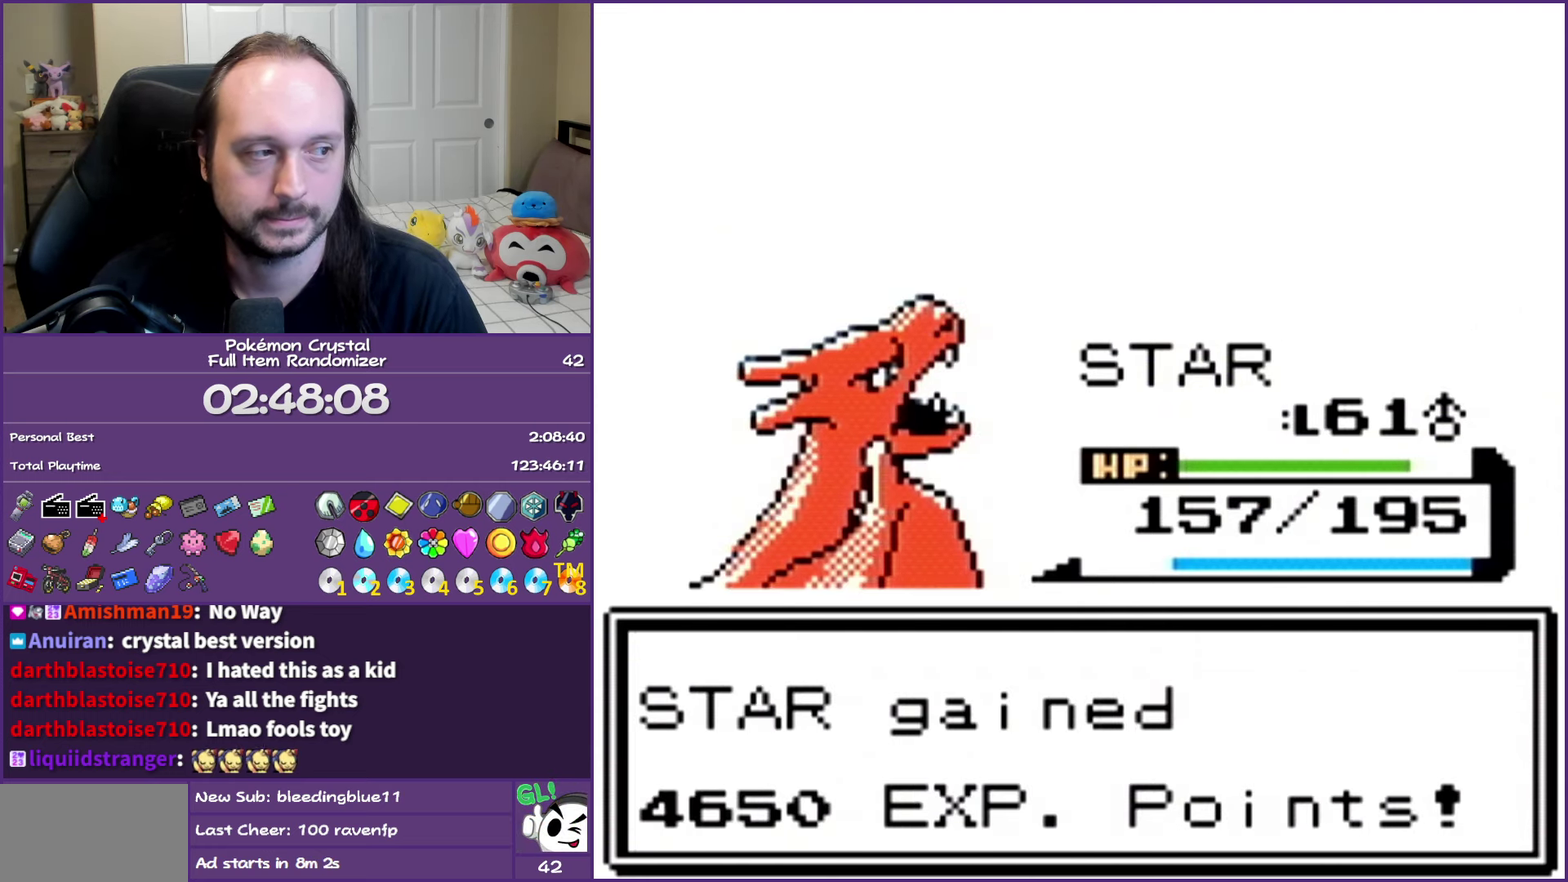
{"buttons": ["B"], "events": [[50, "B", "down"], [150, "B", "up"], [233, "B", "down"], [350, "B", "up"], [417, "B", "down"]]}
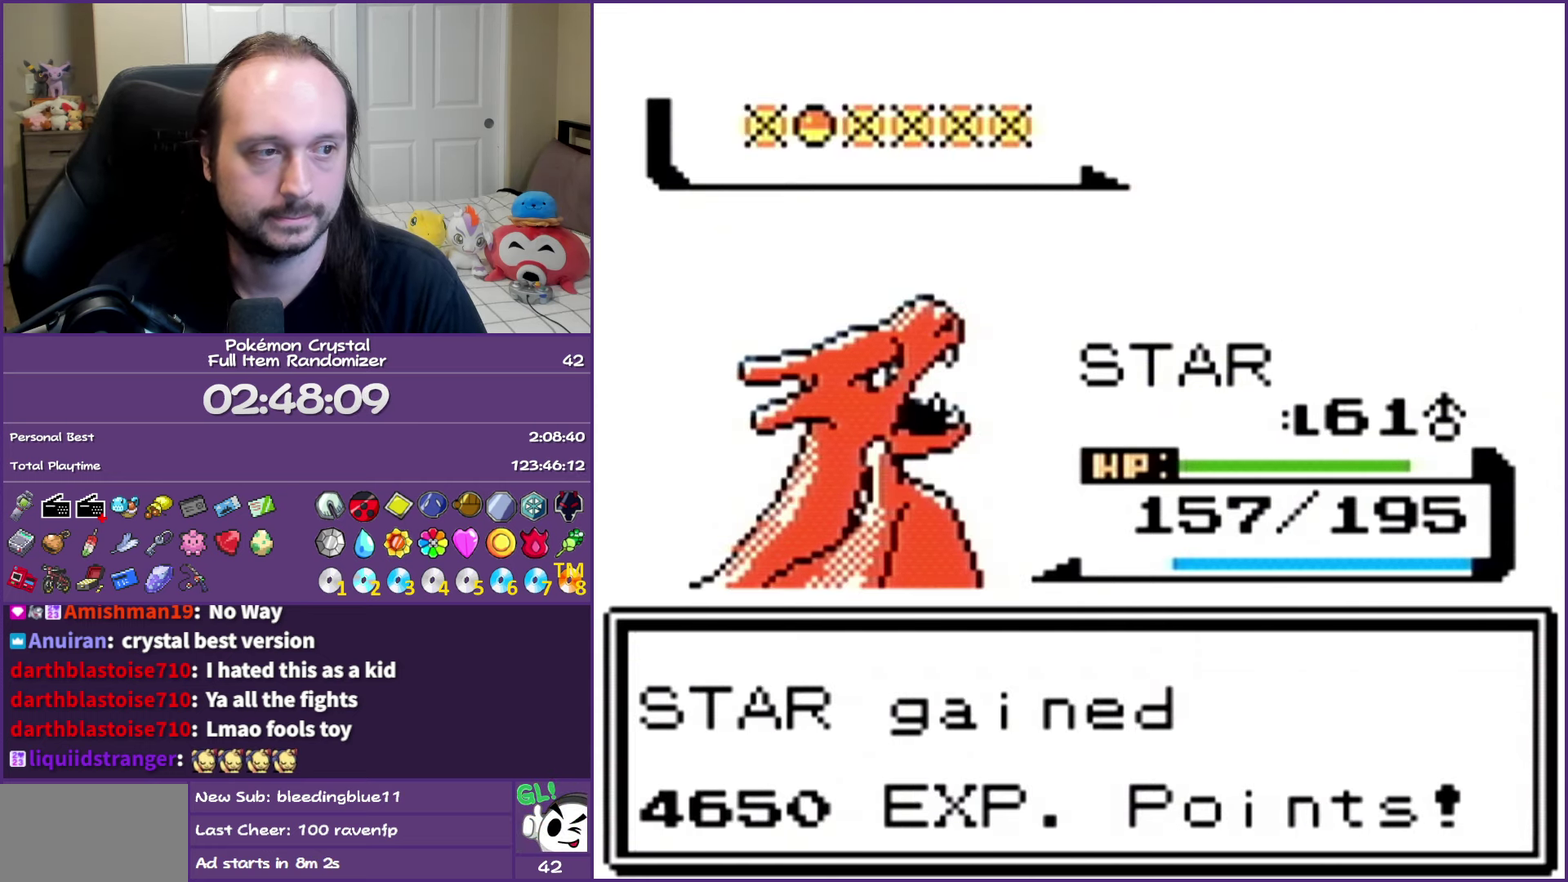
{"buttons": ["B"], "events": [[17, "B", "up"], [100, "B", "down"], [217, "B", "up"], [300, "B", "down"], [400, "B", "up"], [483, "B", "down"]]}
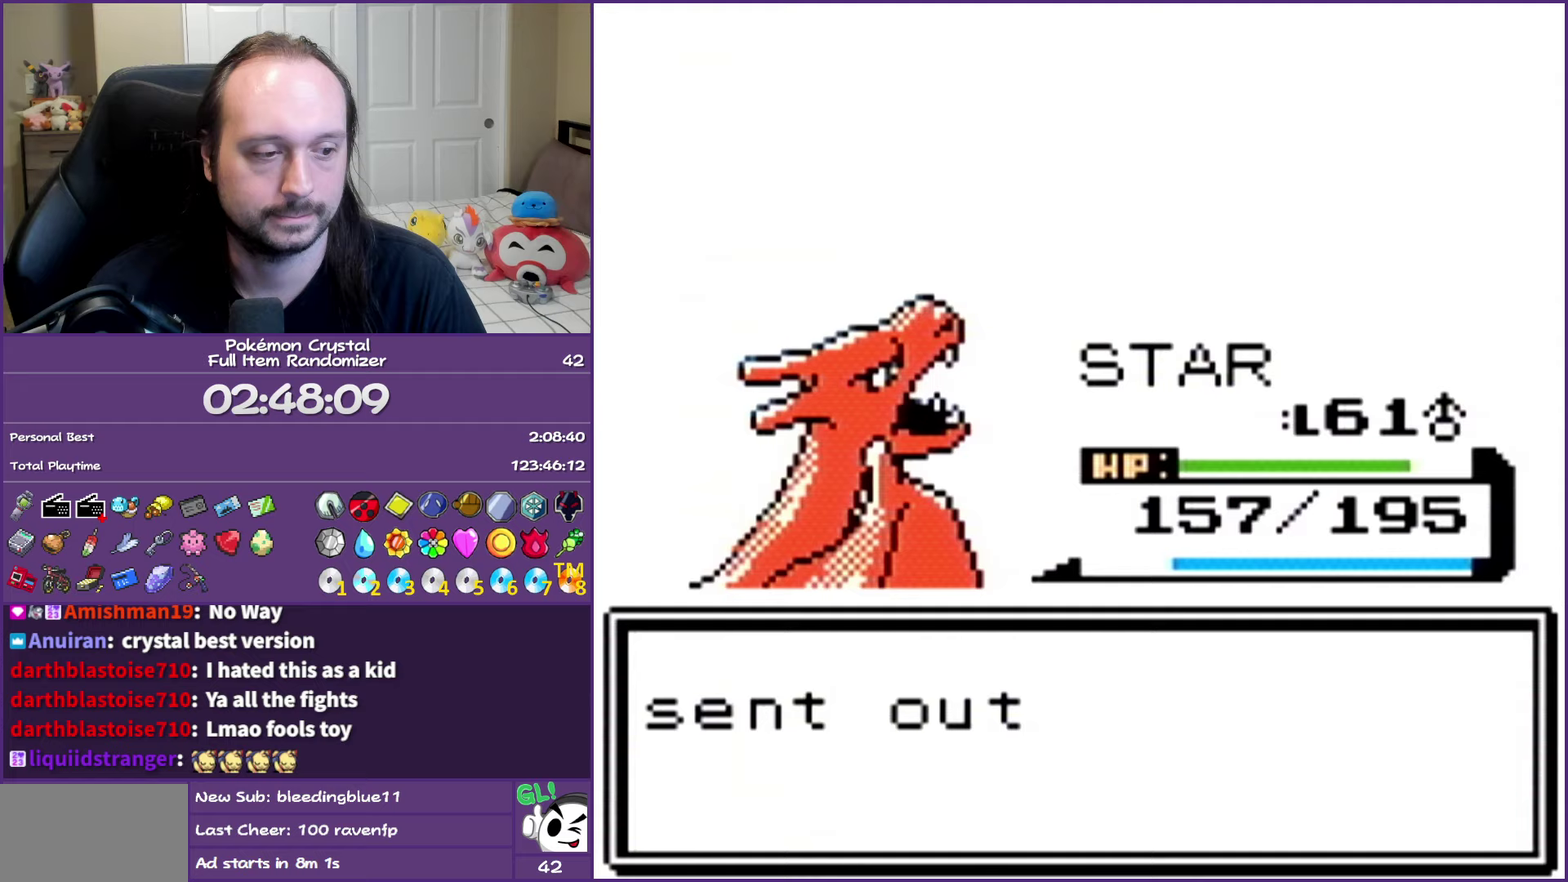
{"buttons": ["B"], "events": [[100, "B", "up"], [167, "B", "down"], [300, "B", "up"], [350, "B", "down"]]}
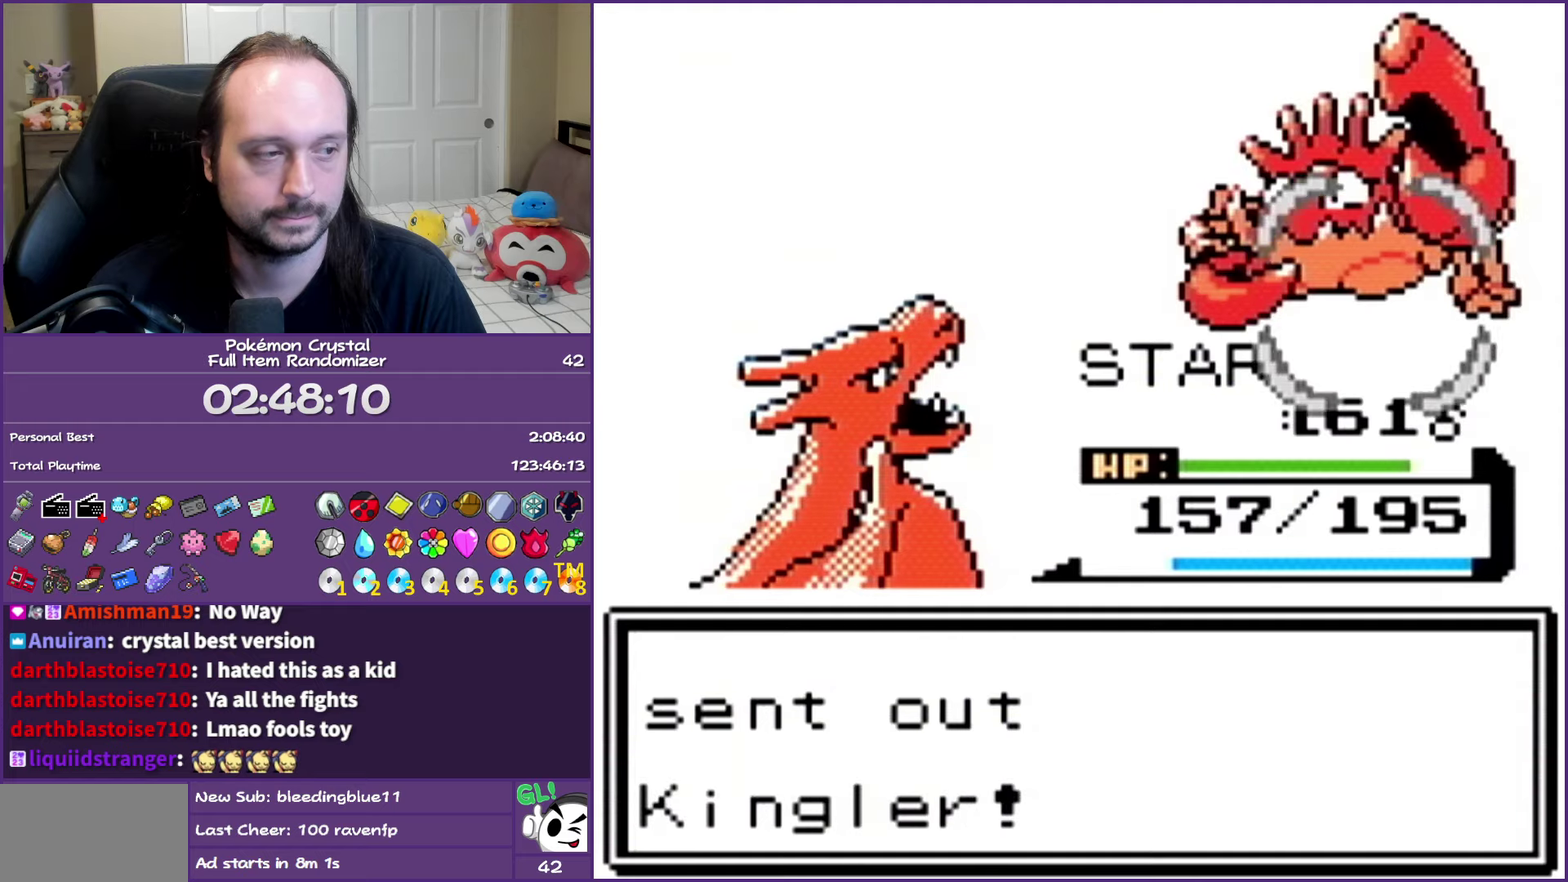
{"buttons": ["B"], "events": []}
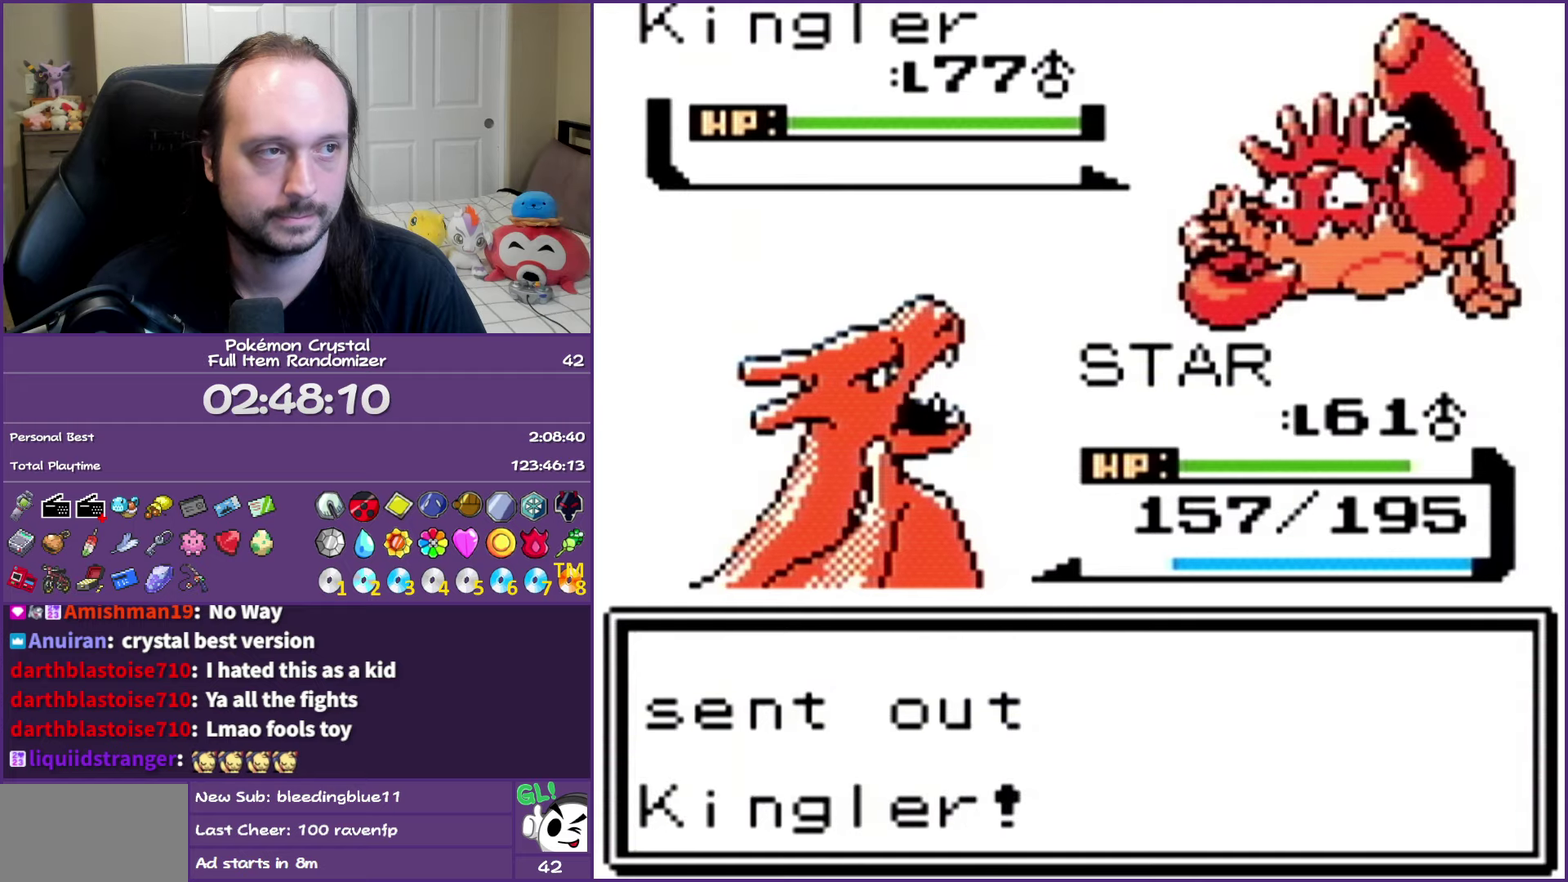
{"buttons": ["A"], "events": [[267, "B", "up"], [400, "A", "down"]]}
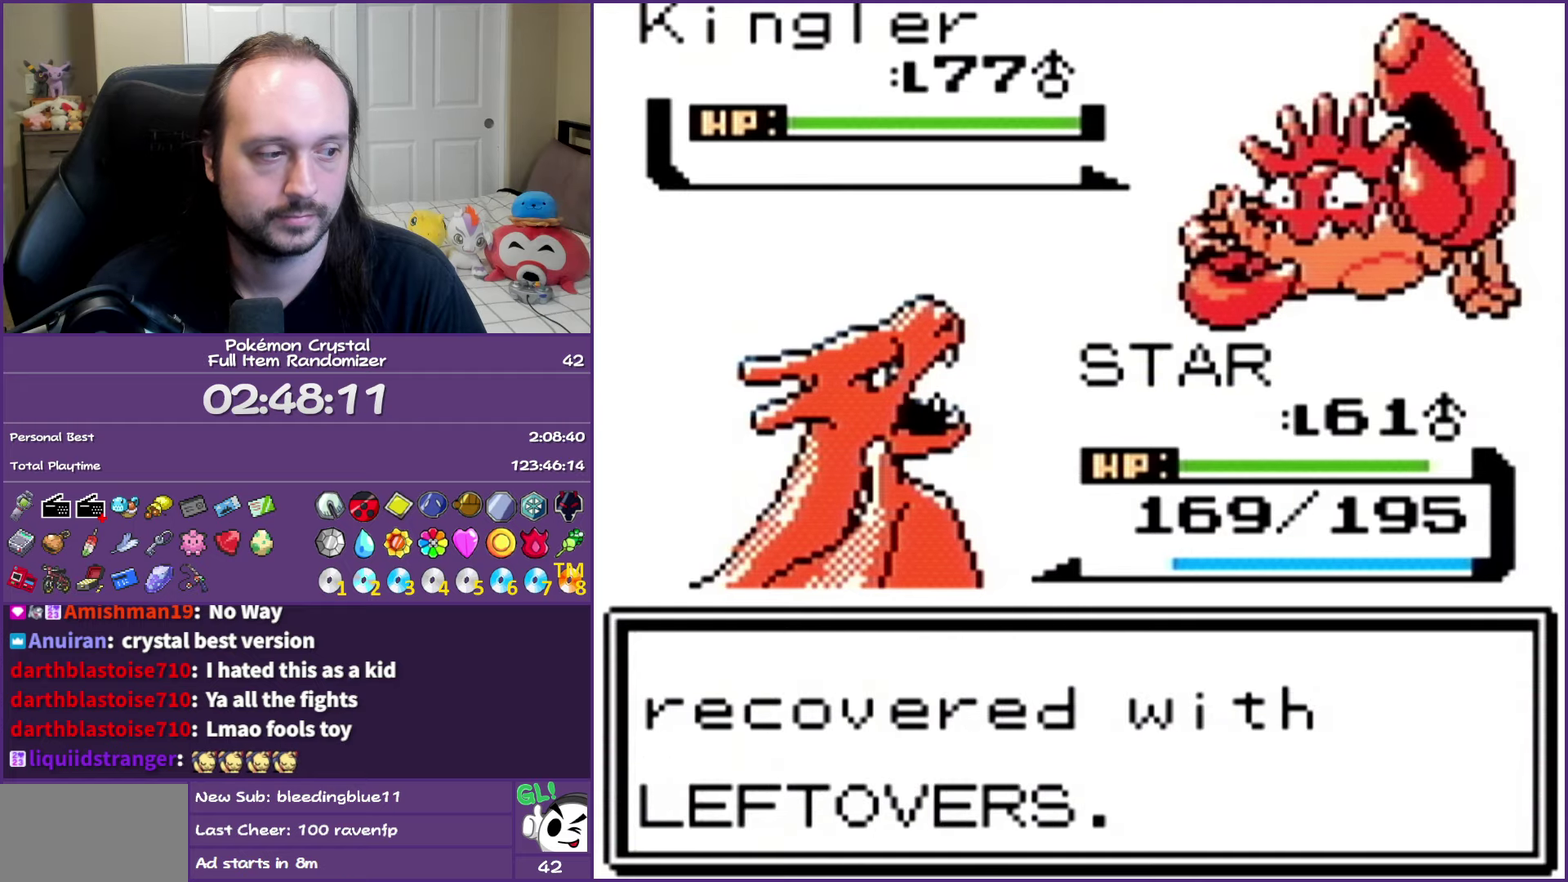
{"buttons": ["DPAD_UP"], "events": [[17, "A", "up"], [283, "A", "down"], [400, "A", "up"], [450, "DPAD_UP", "down"]]}
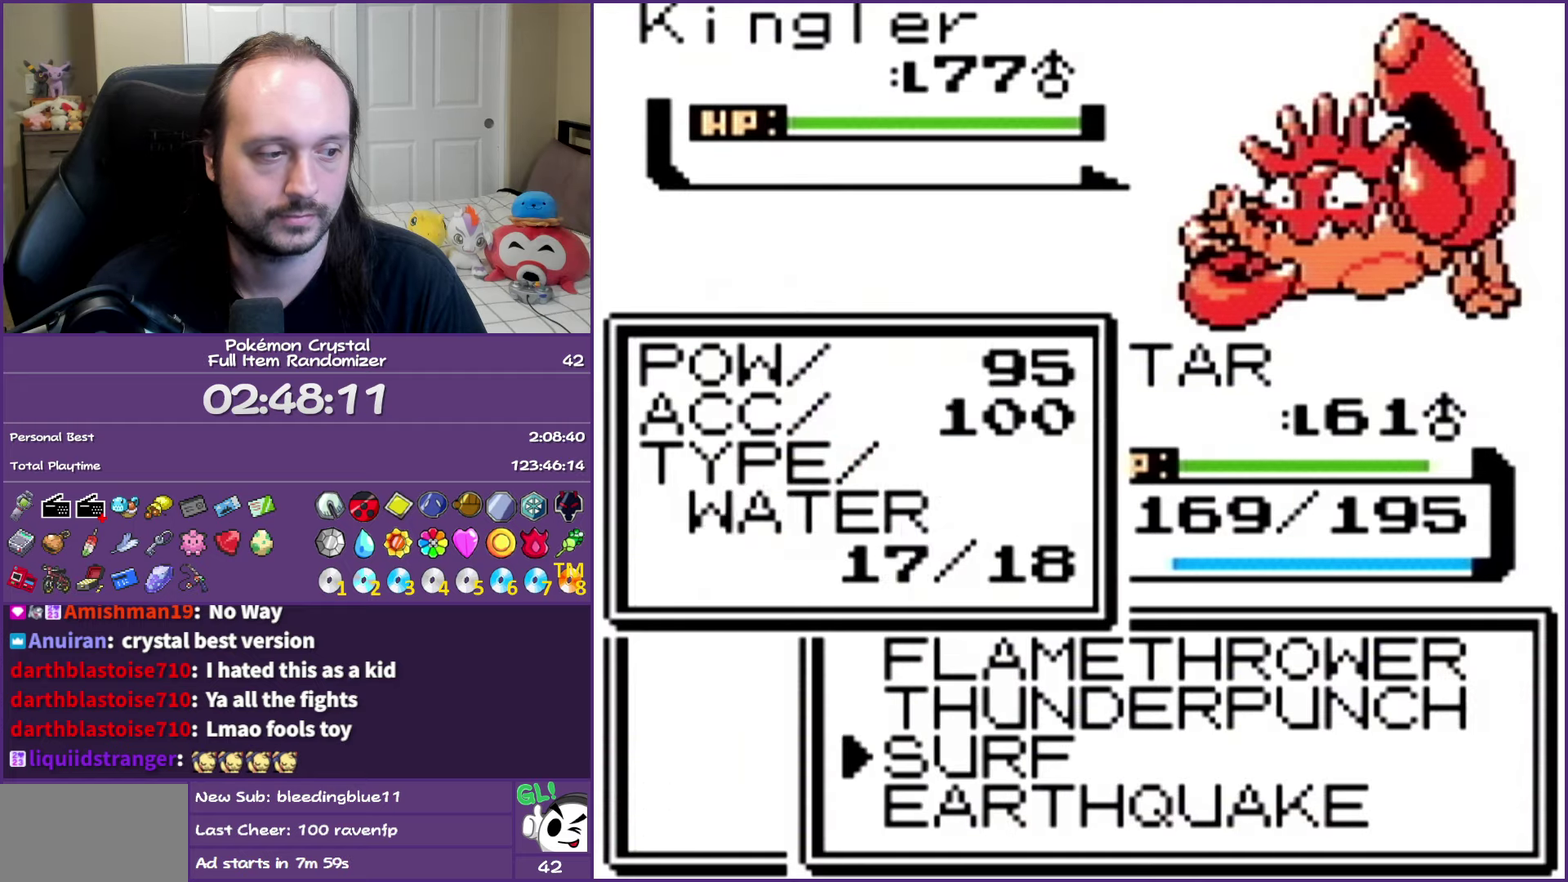
{"buttons": ["A"], "events": [[67, "DPAD_UP", "up"], [83, "A", "down"], [167, "A", "up"], [250, "A", "down"], [333, "A", "up"], [433, "A", "down"]]}
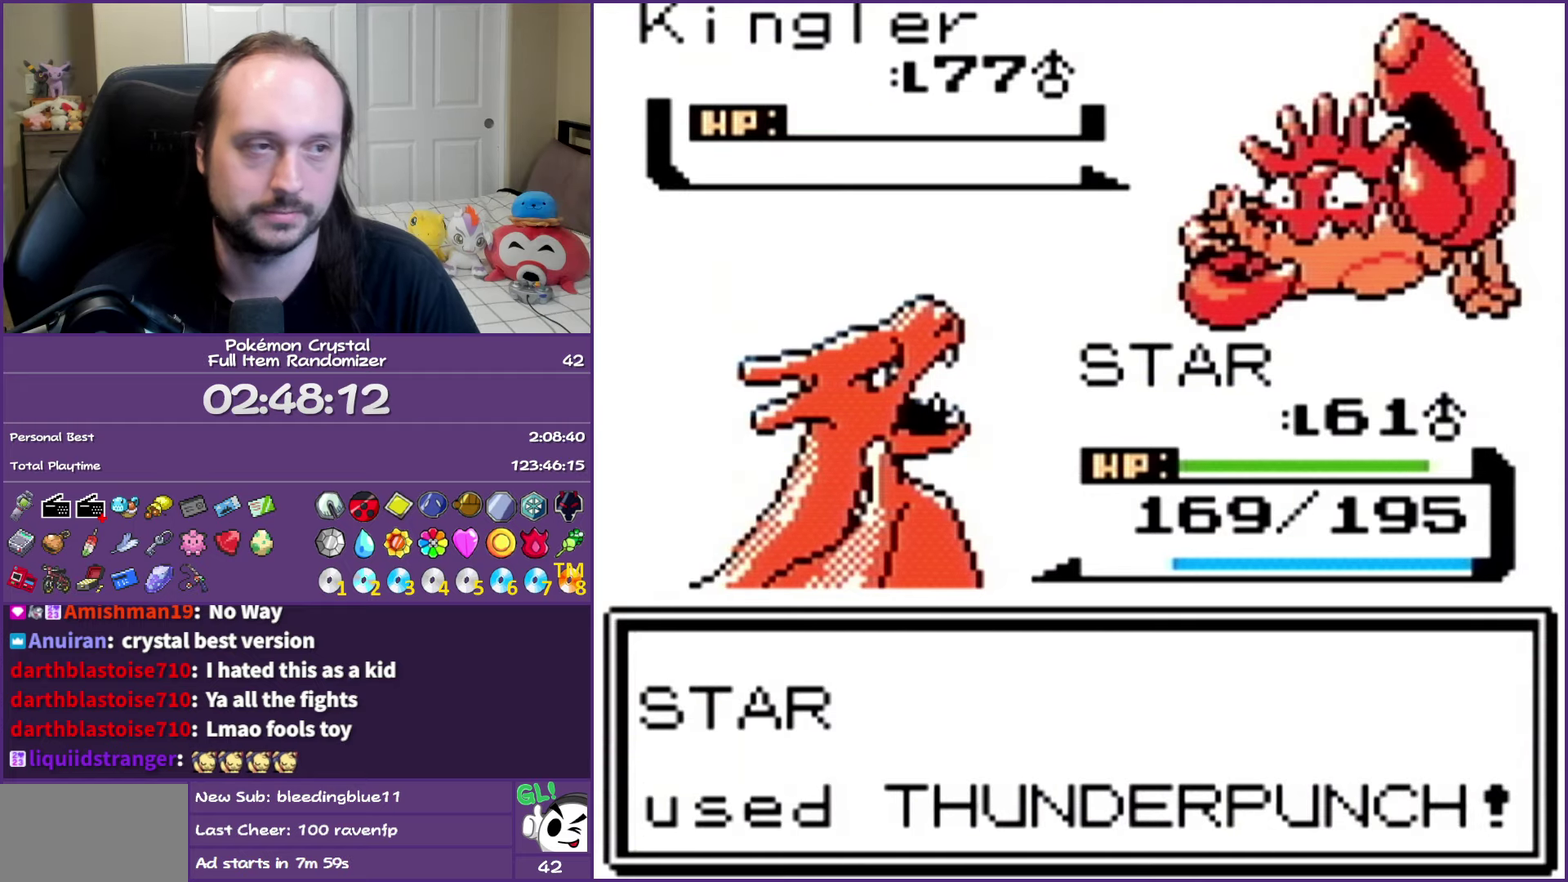
{"buttons": ["A"], "events": [[17, "A", "up"], [100, "A", "down"], [183, "A", "up"], [267, "A", "down"]]}
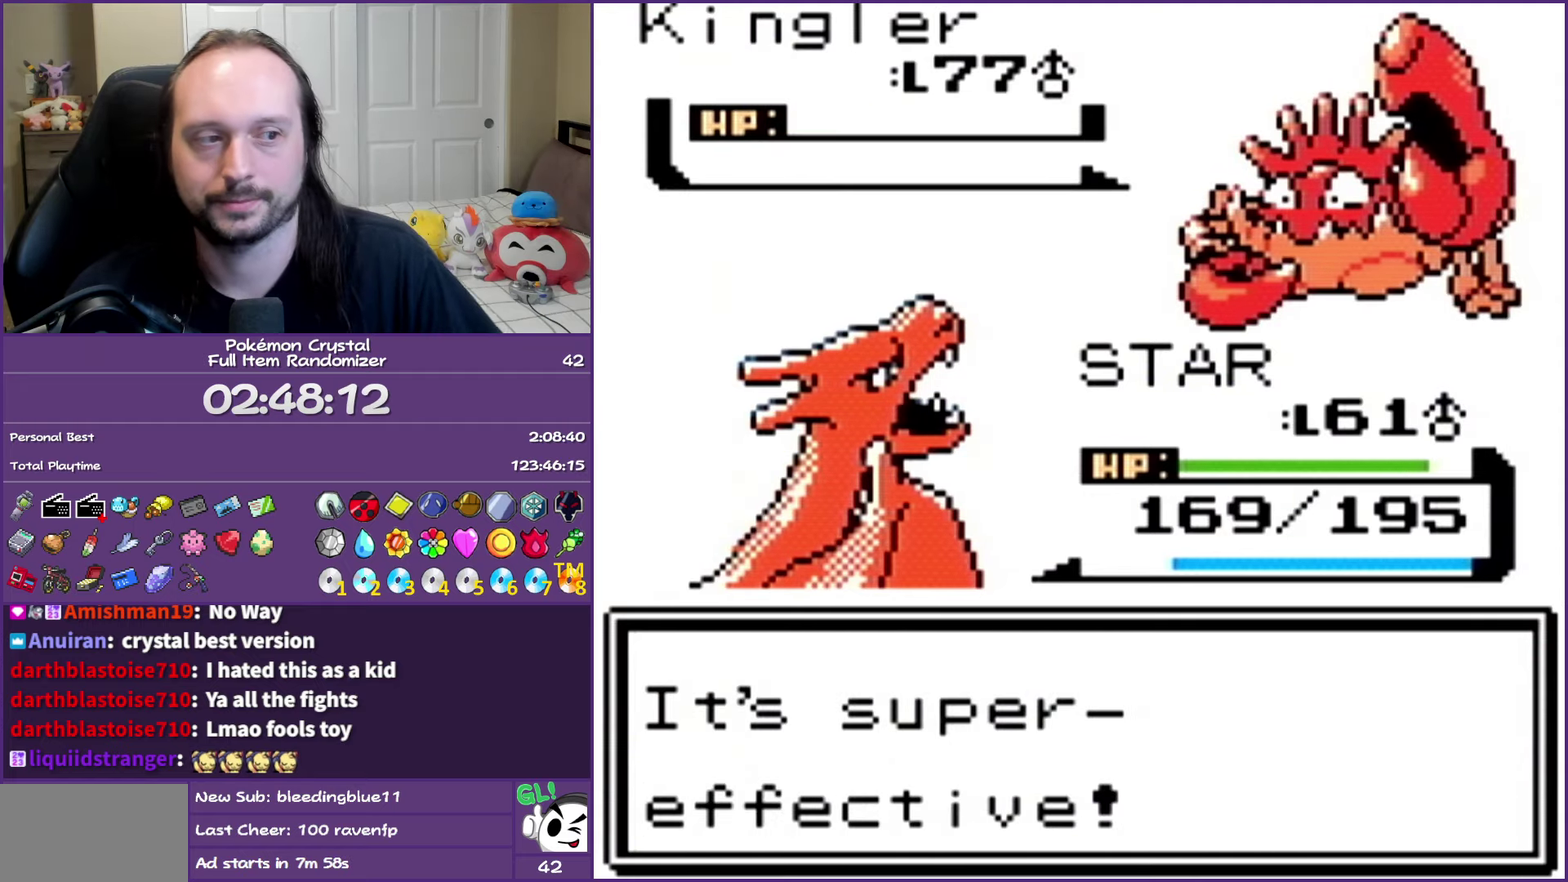
{"buttons": ["A"], "events": []}
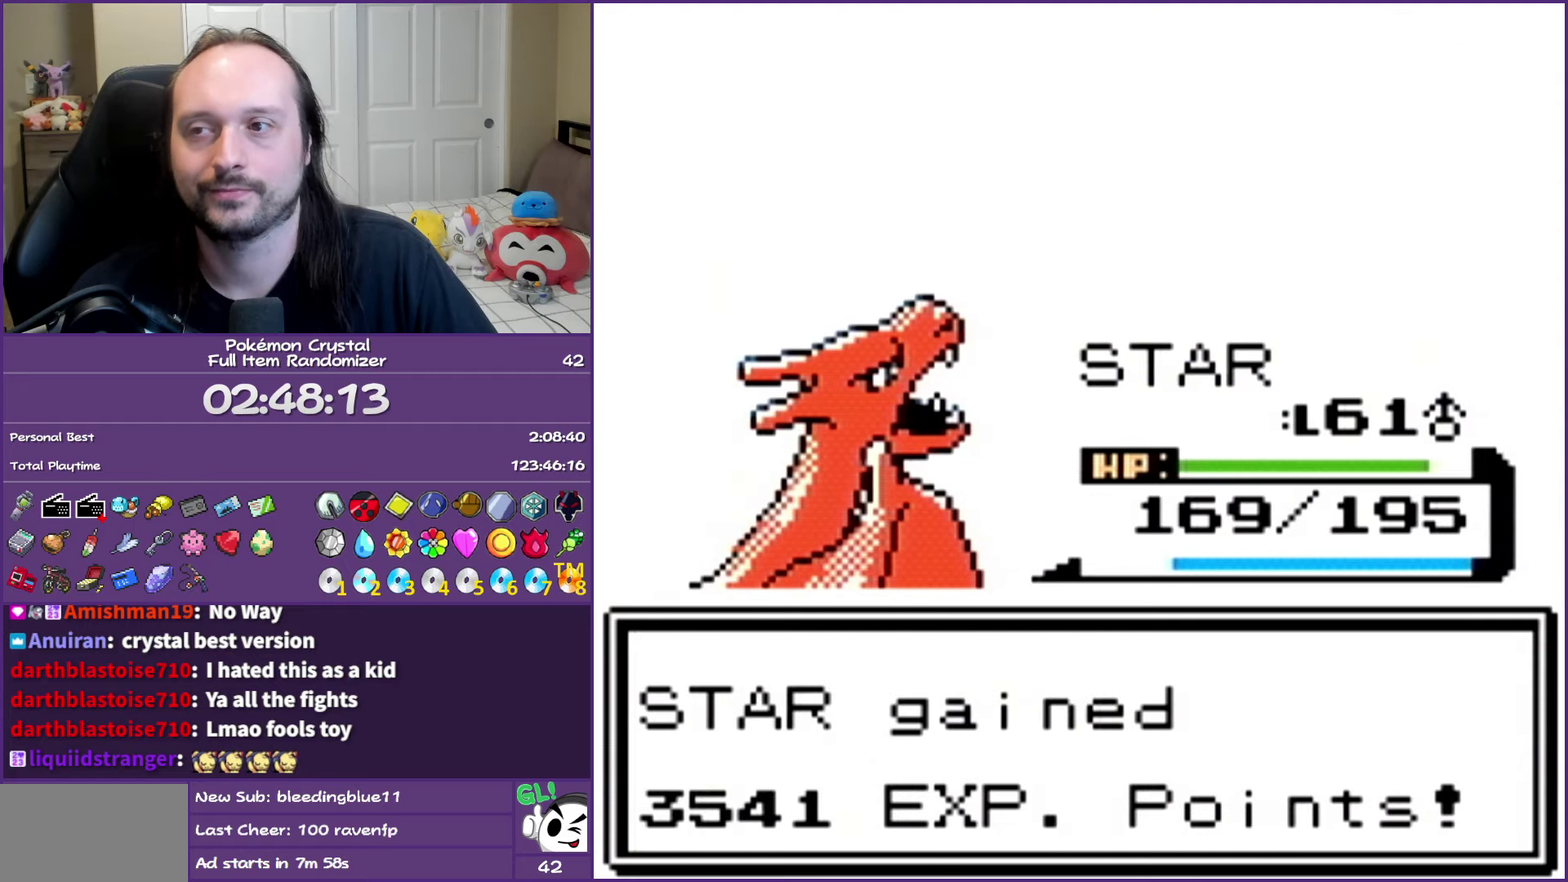
{"buttons": ["A"], "events": []}
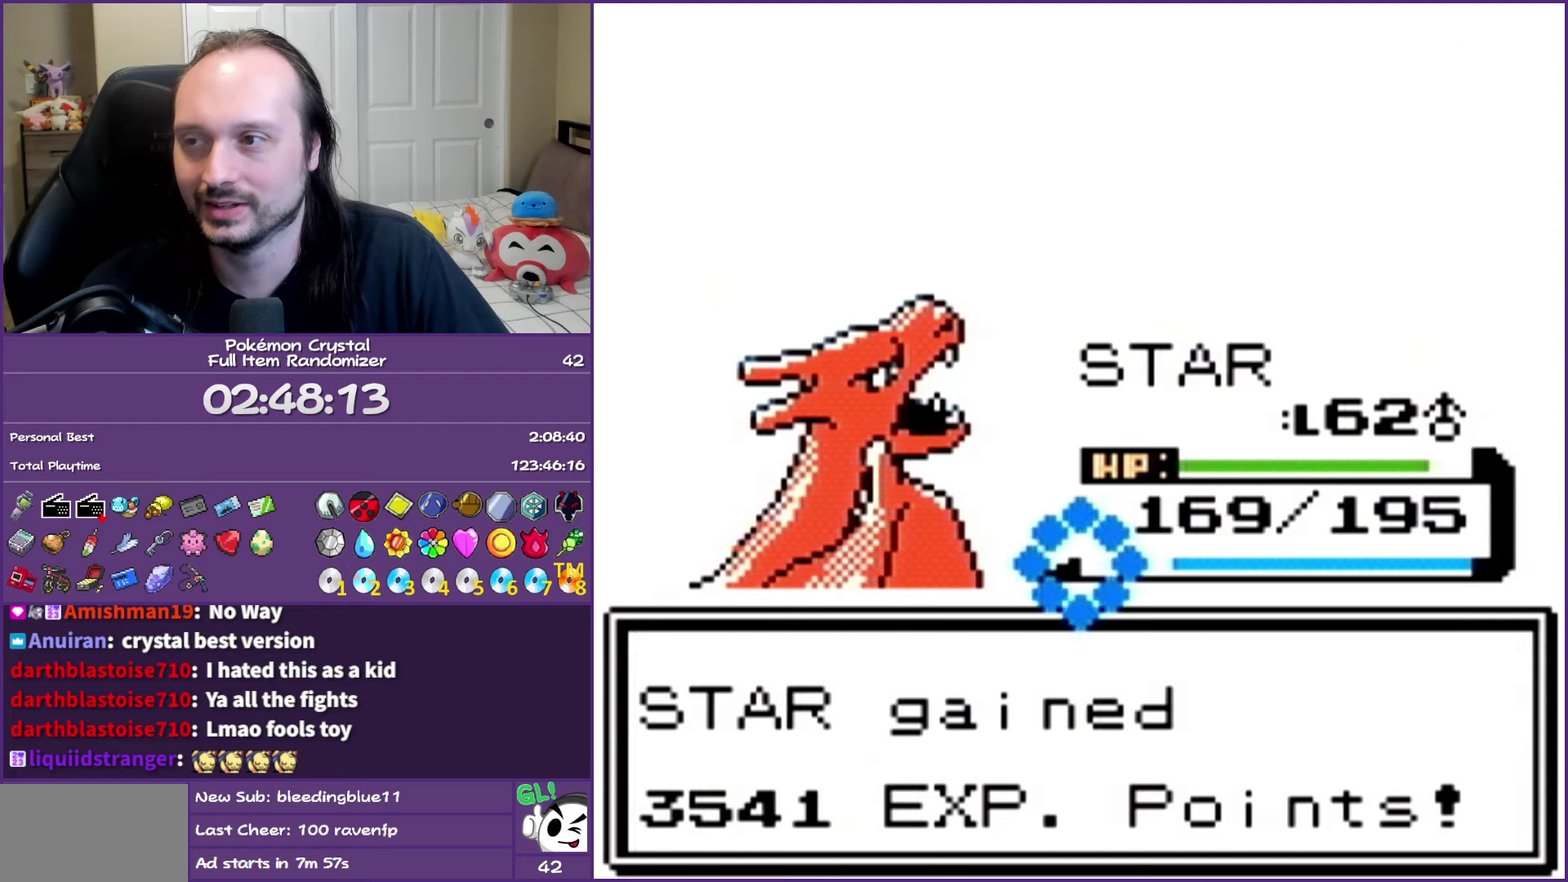
{"buttons": ["A"], "events": []}
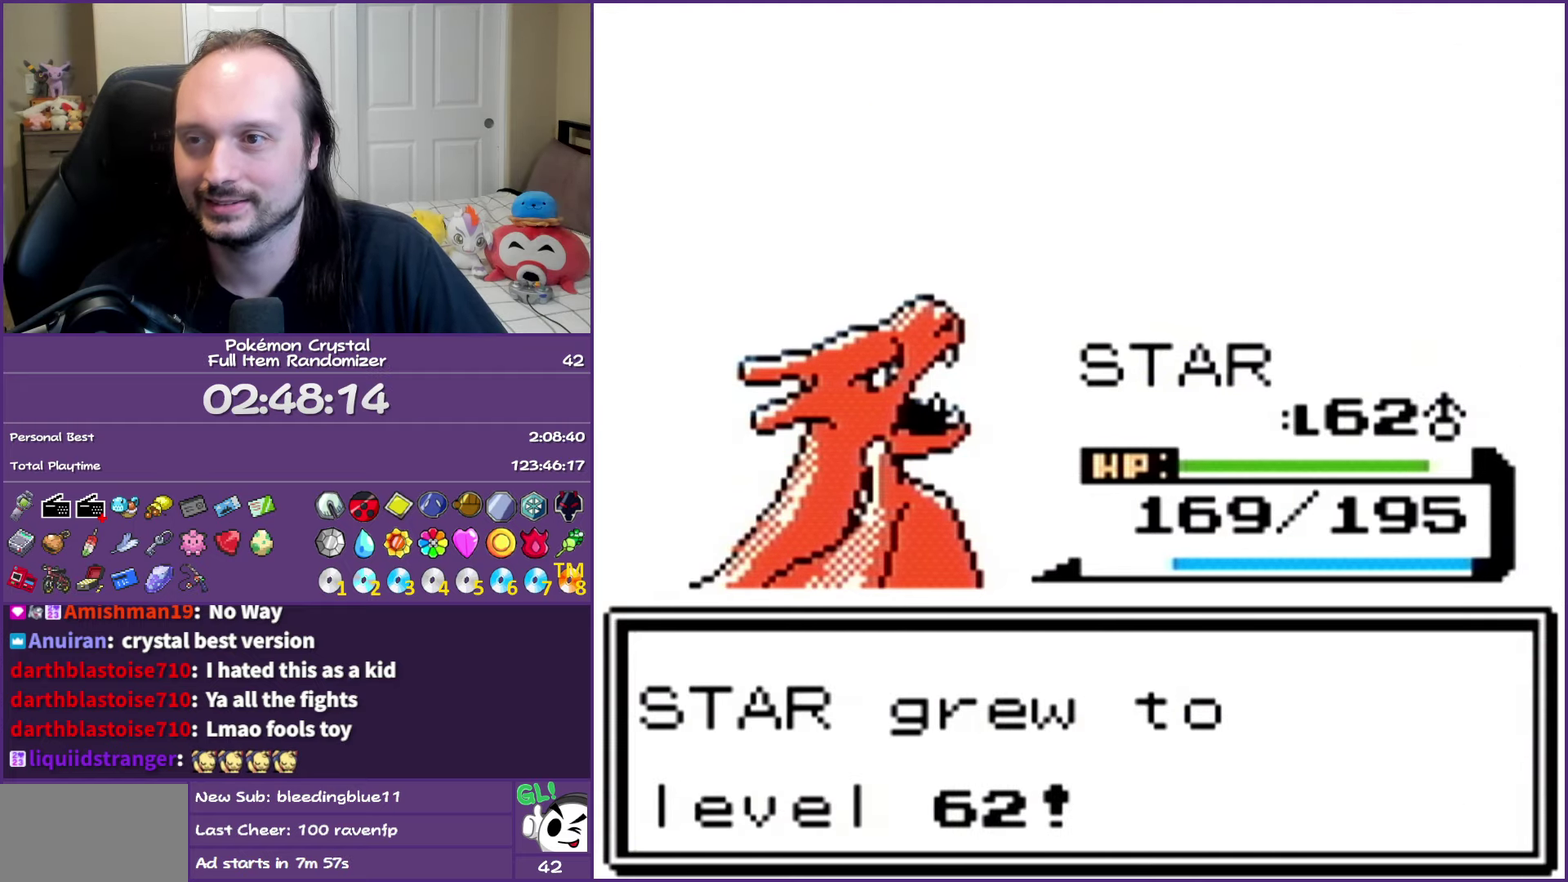
{"buttons": ["A"], "events": []}
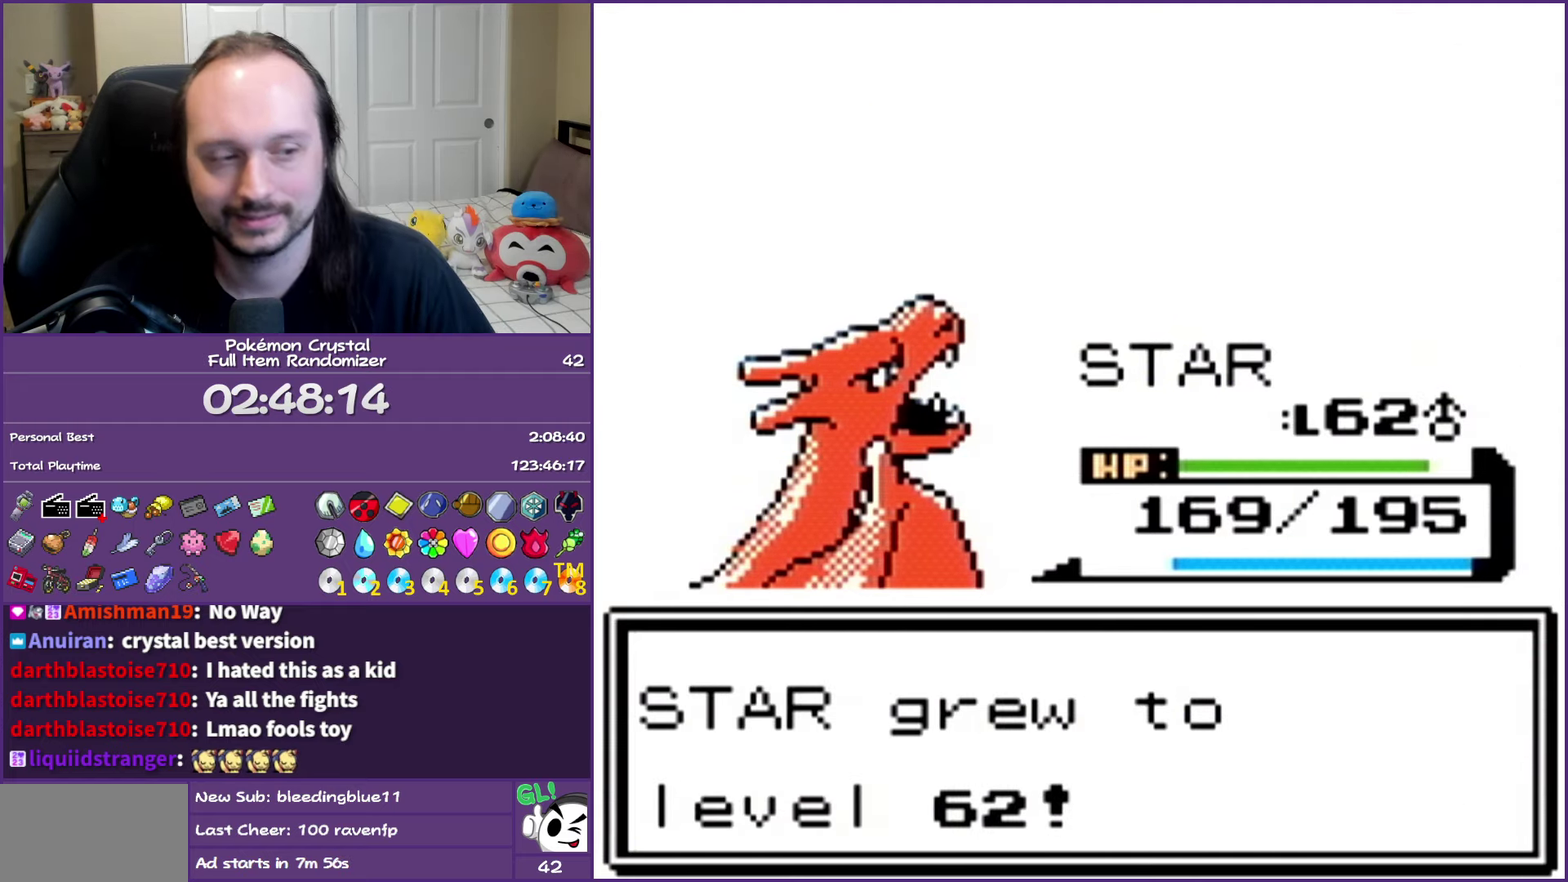
{"buttons": ["A"], "events": []}